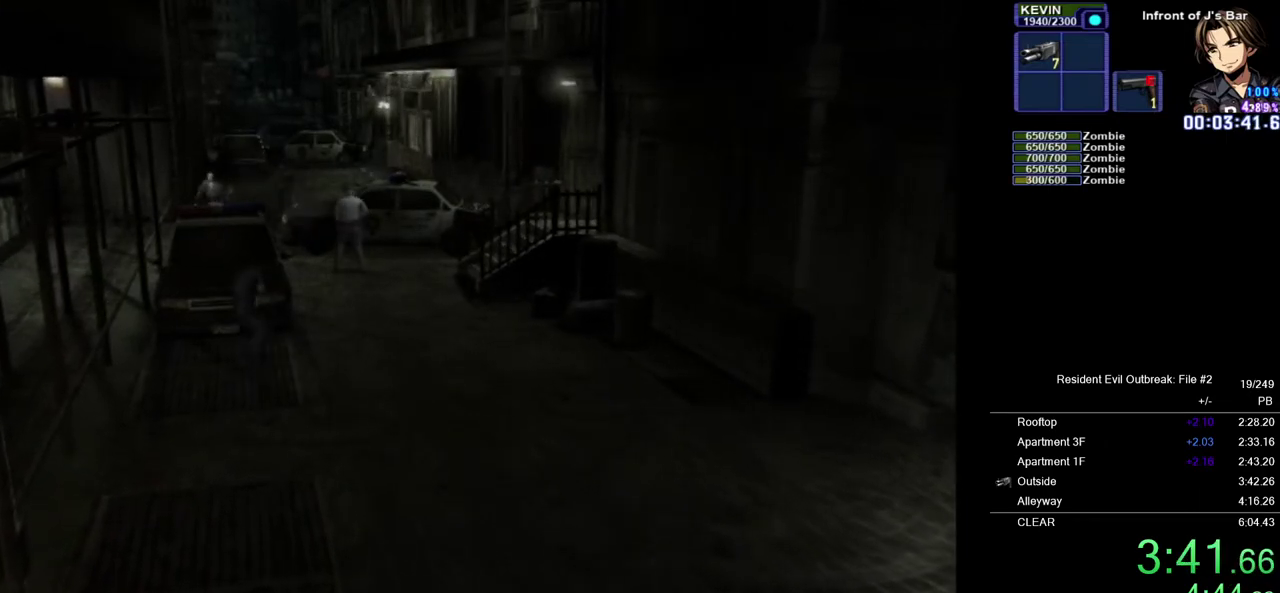
Gameplay with a controller (PlayStation layout); each line is a JSON object with the inputs held at the frame after it. "events" lists button and stick changes between this image and that frame as [ms after this image, input, new state], when the widget could be followed in between. Not read: TOUCHPAD.
{"buttons": [], "left_stick": "up", "right_stick": "center", "events": []}
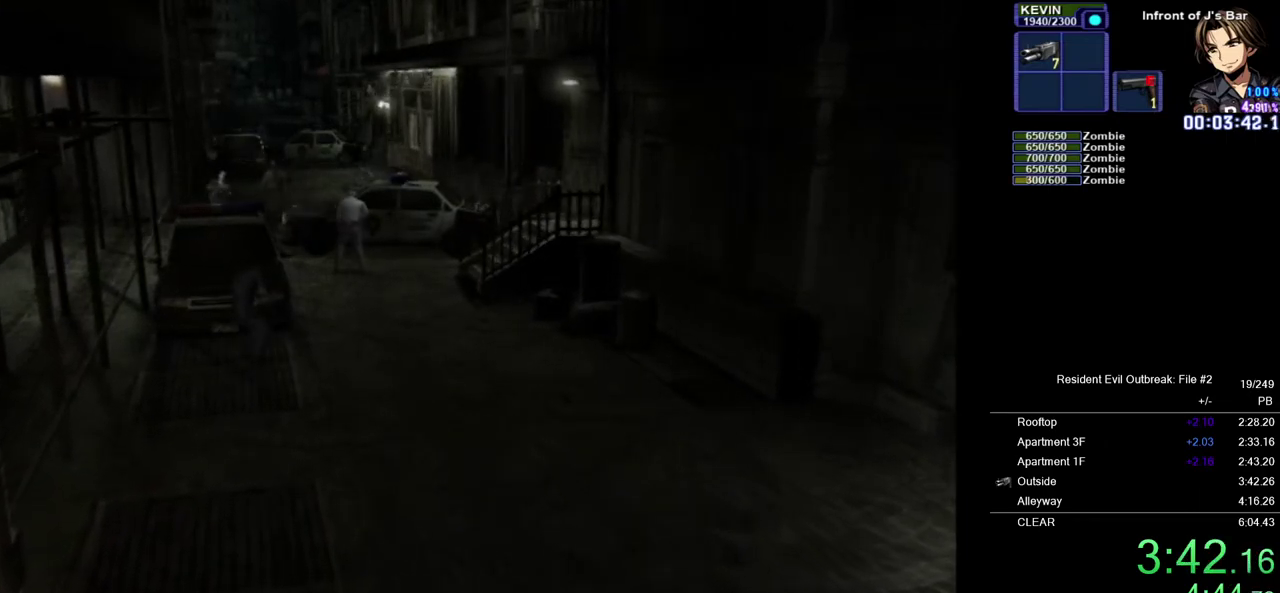
{"buttons": [], "left_stick": "up", "right_stick": "center", "events": []}
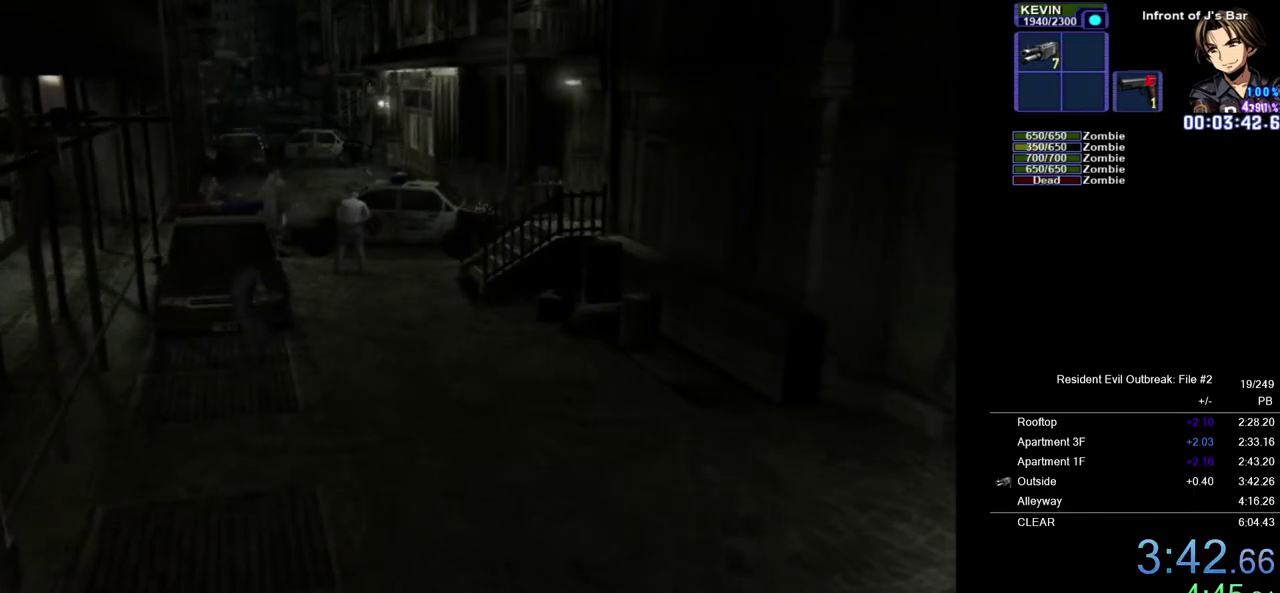
{"buttons": [], "left_stick": "up", "right_stick": "center", "events": []}
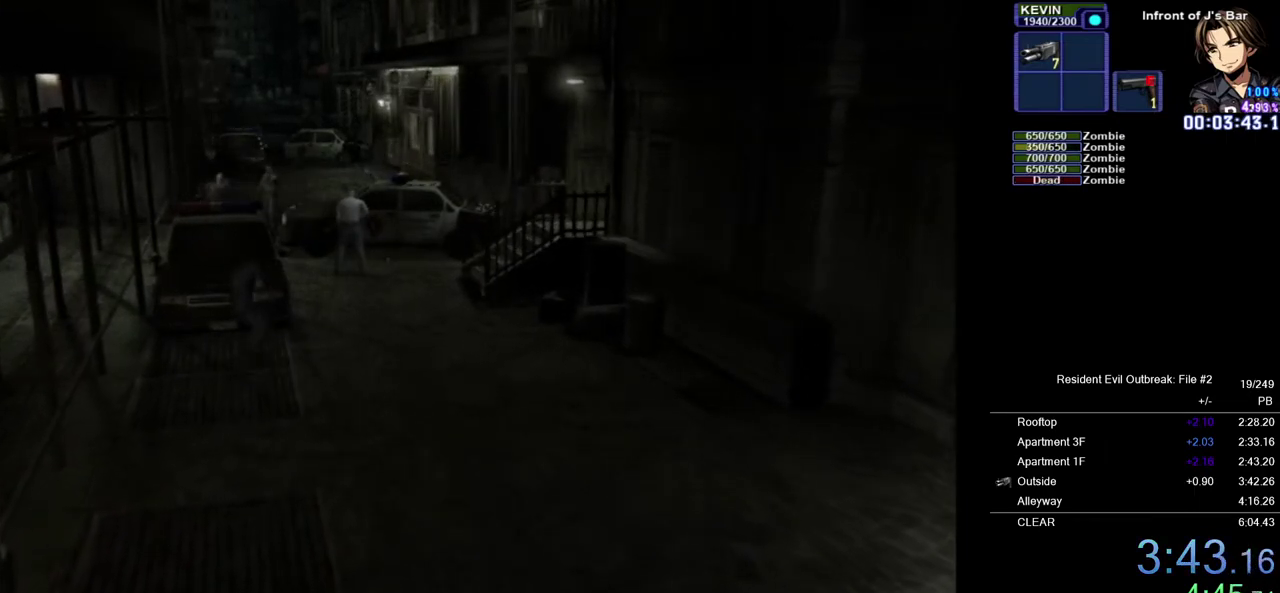
{"buttons": [], "left_stick": "up", "right_stick": "center", "events": []}
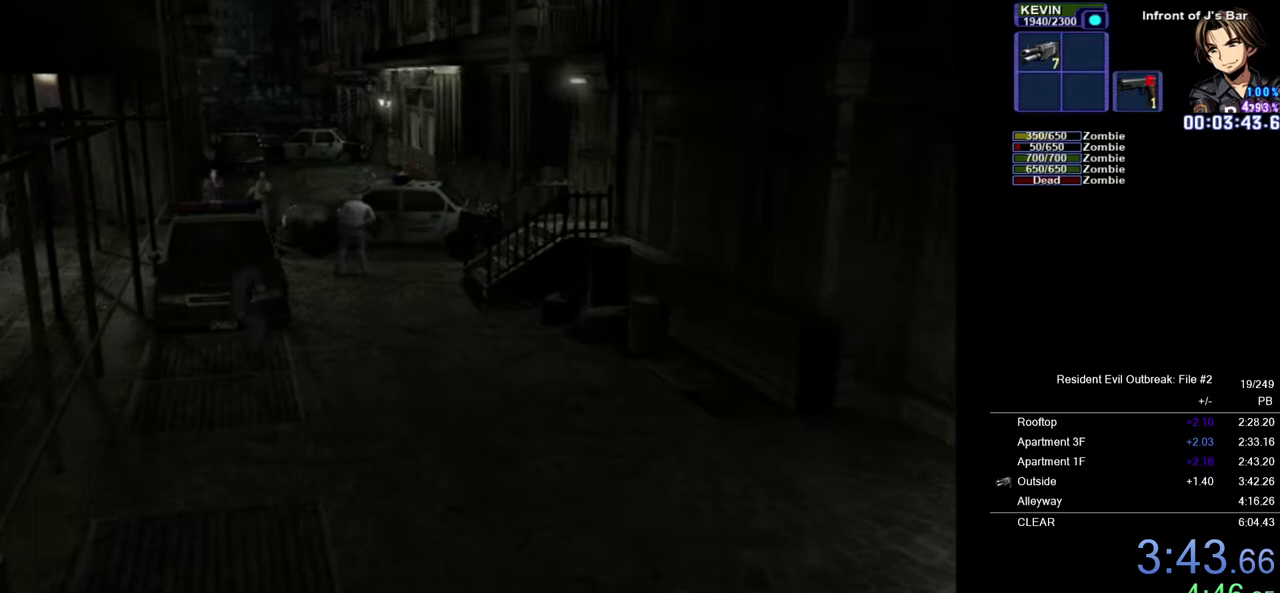
{"buttons": [], "left_stick": "up", "right_stick": "center", "events": []}
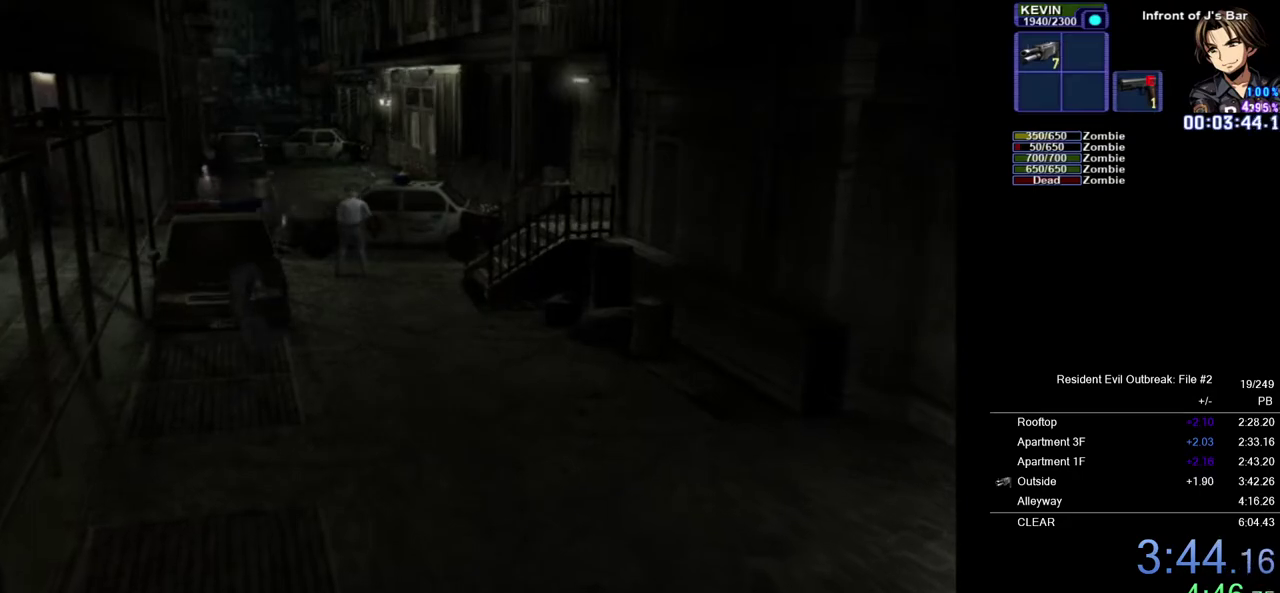
{"buttons": [], "left_stick": "up", "right_stick": "center", "events": []}
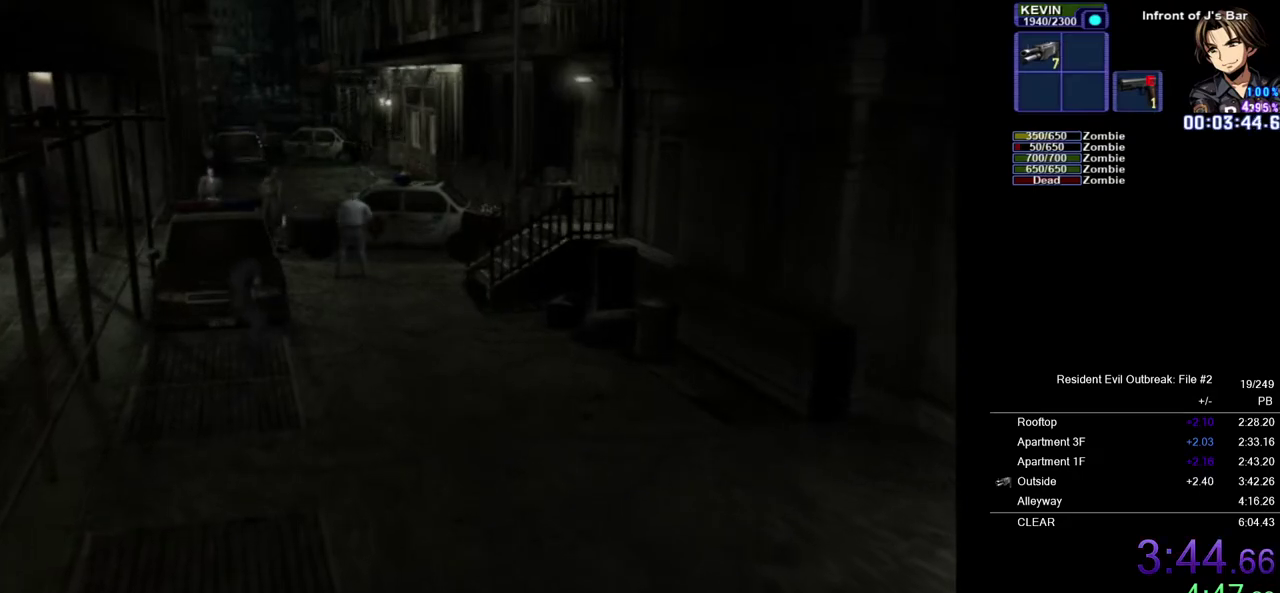
{"buttons": [], "left_stick": "up", "right_stick": "center", "events": []}
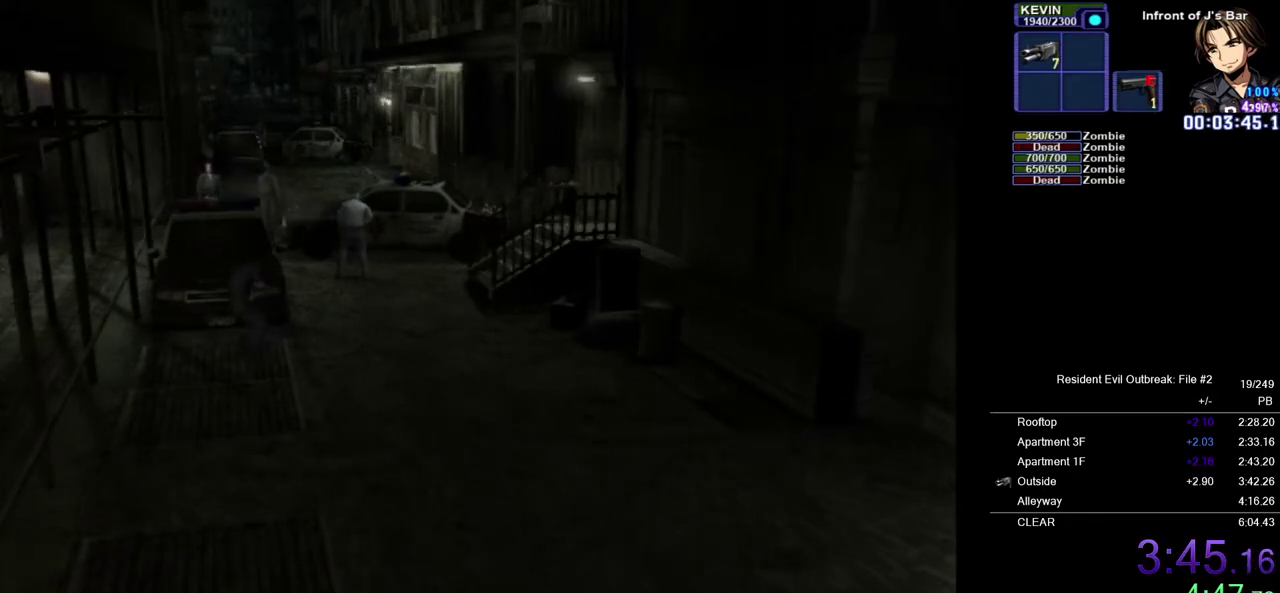
{"buttons": [], "left_stick": "up", "right_stick": "center", "events": []}
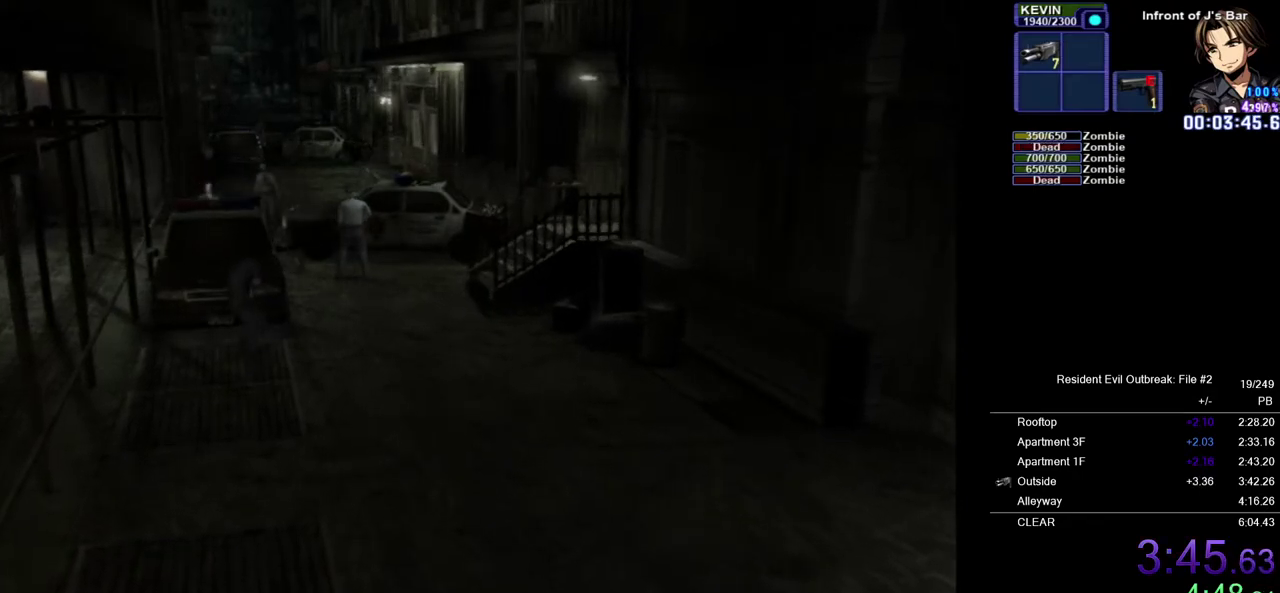
{"buttons": [], "left_stick": "up", "right_stick": "center", "events": []}
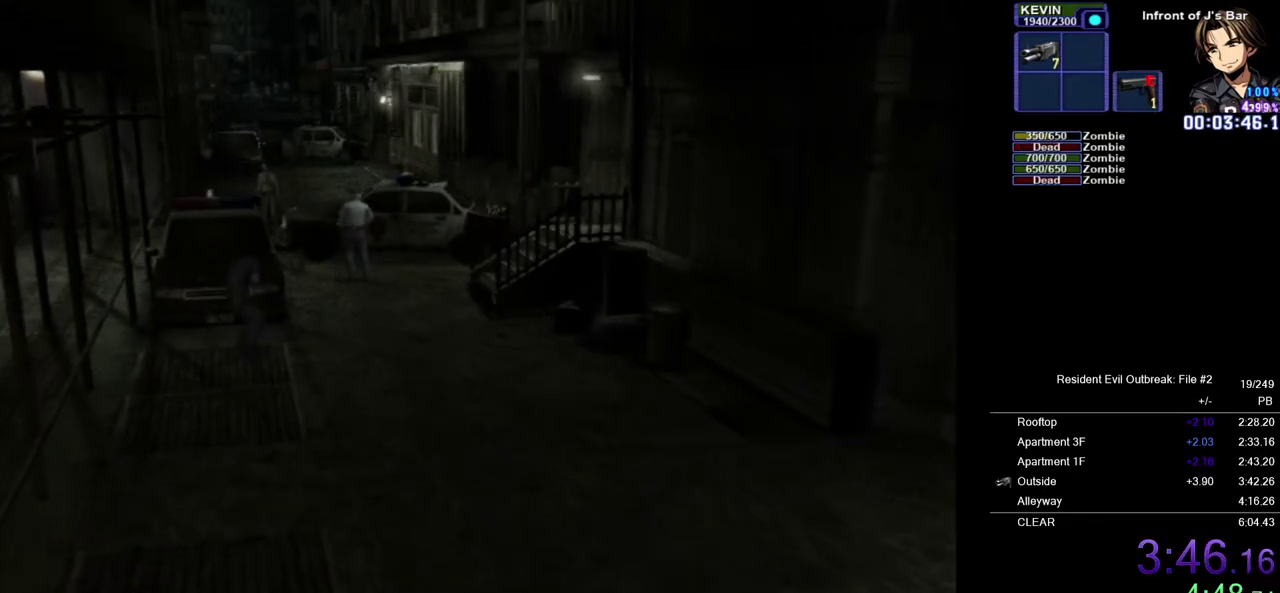
{"buttons": [], "left_stick": "up", "right_stick": "center", "events": []}
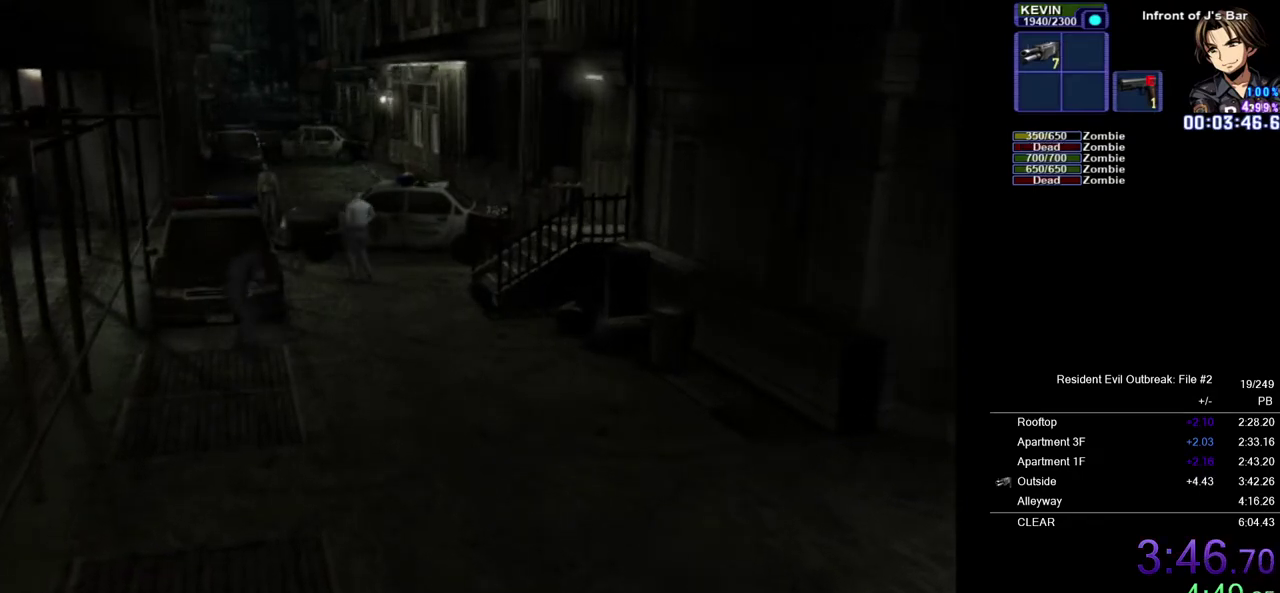
{"buttons": [], "left_stick": "up", "right_stick": "center", "events": []}
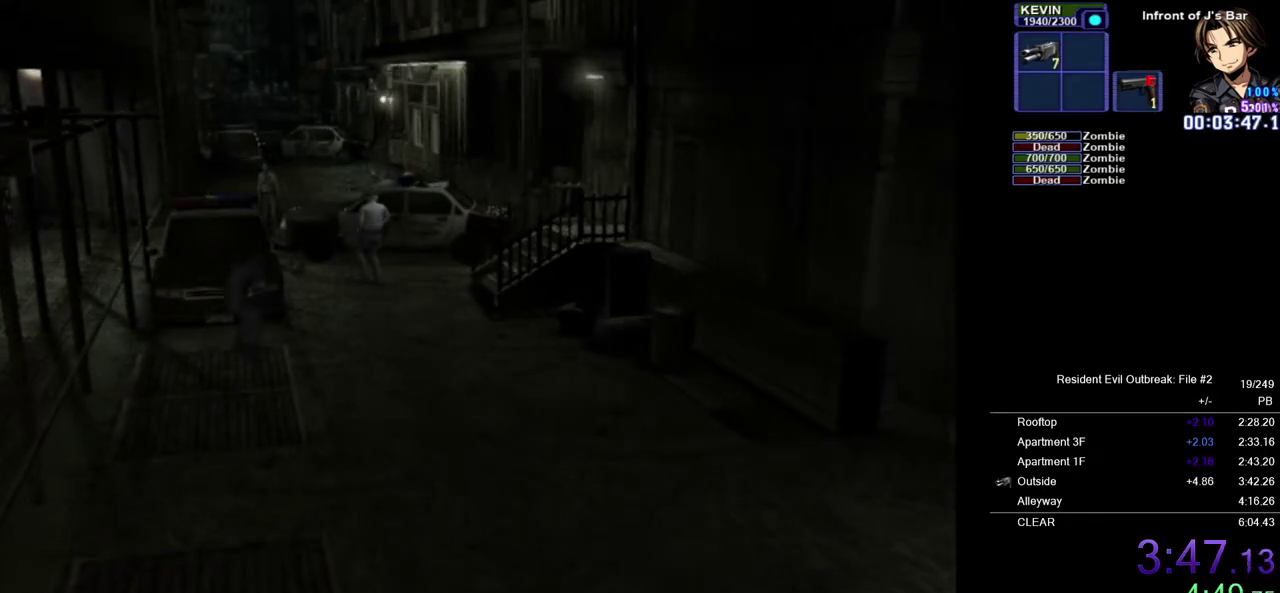
{"buttons": [], "left_stick": "up", "right_stick": "center", "events": []}
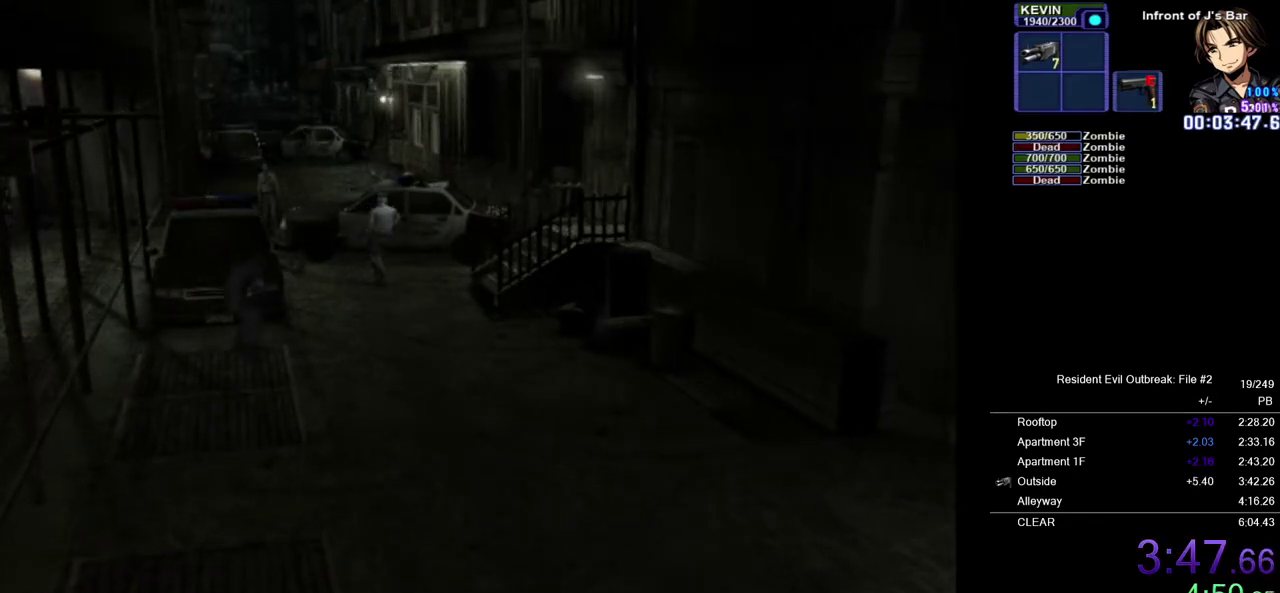
{"buttons": [], "left_stick": "up", "right_stick": "center", "events": []}
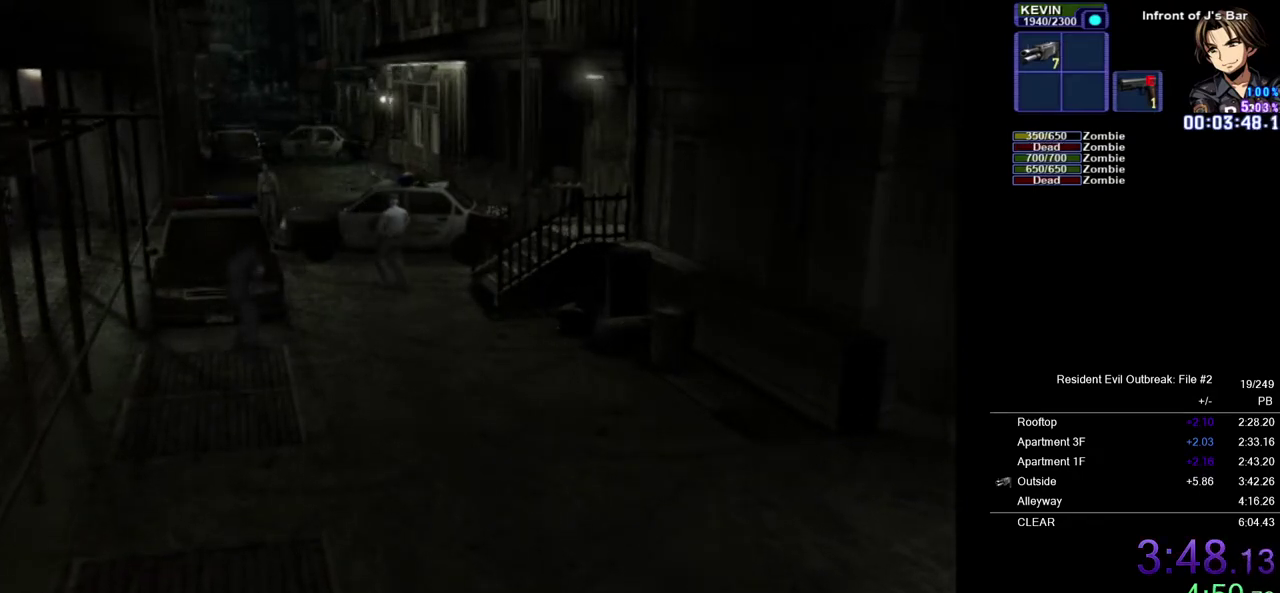
{"buttons": [], "left_stick": "up", "right_stick": "center", "events": []}
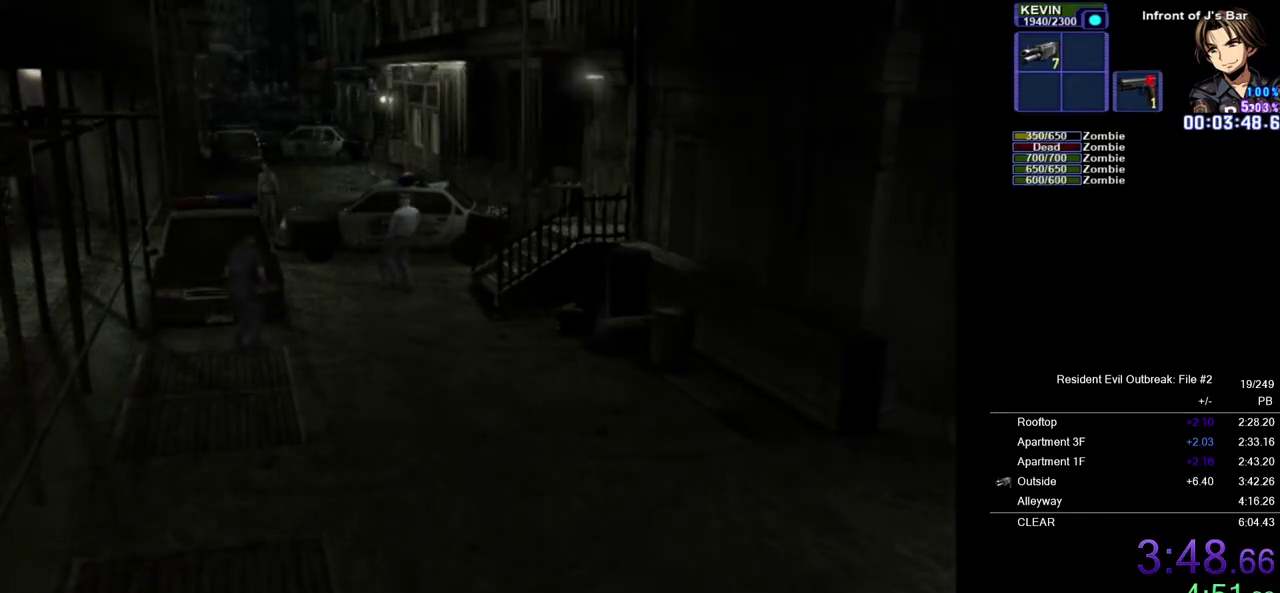
{"buttons": [], "left_stick": "up", "right_stick": "center", "events": []}
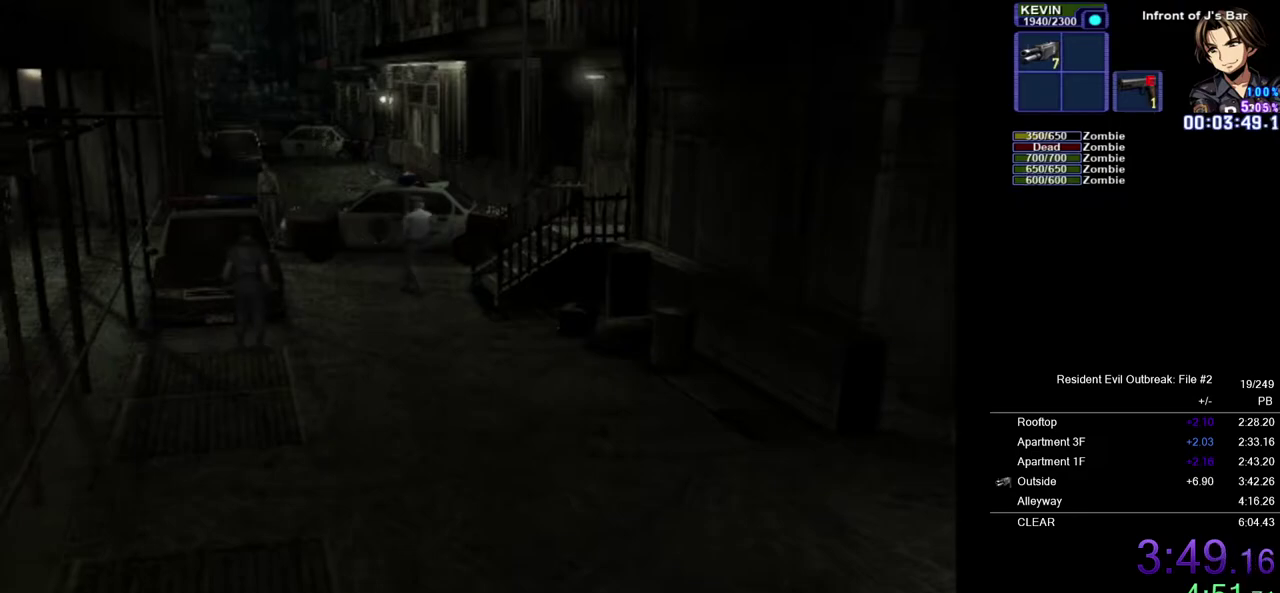
{"buttons": [], "left_stick": "up", "right_stick": "center", "events": []}
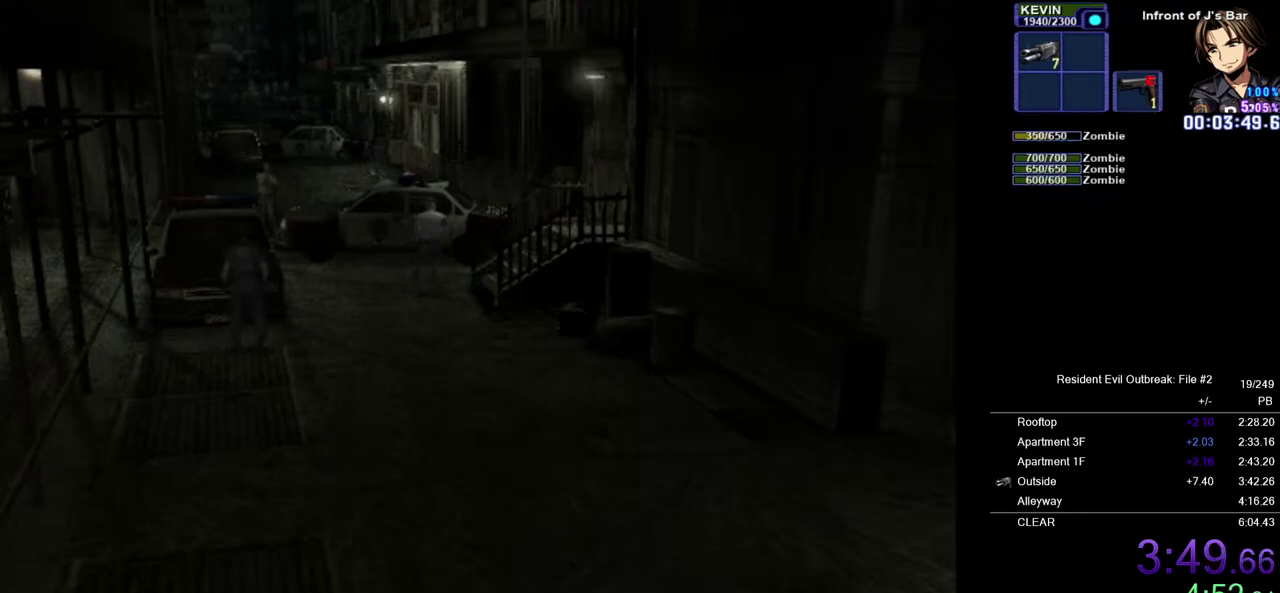
{"buttons": [], "left_stick": "up", "right_stick": "center", "events": []}
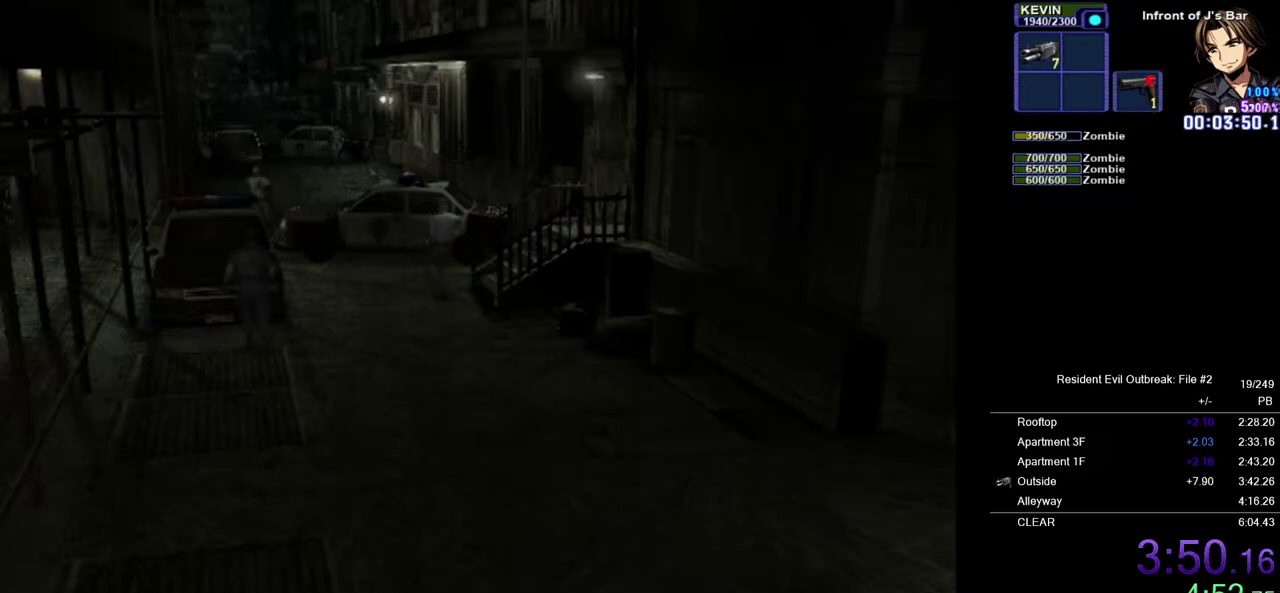
{"buttons": [], "left_stick": "up", "right_stick": "center", "events": []}
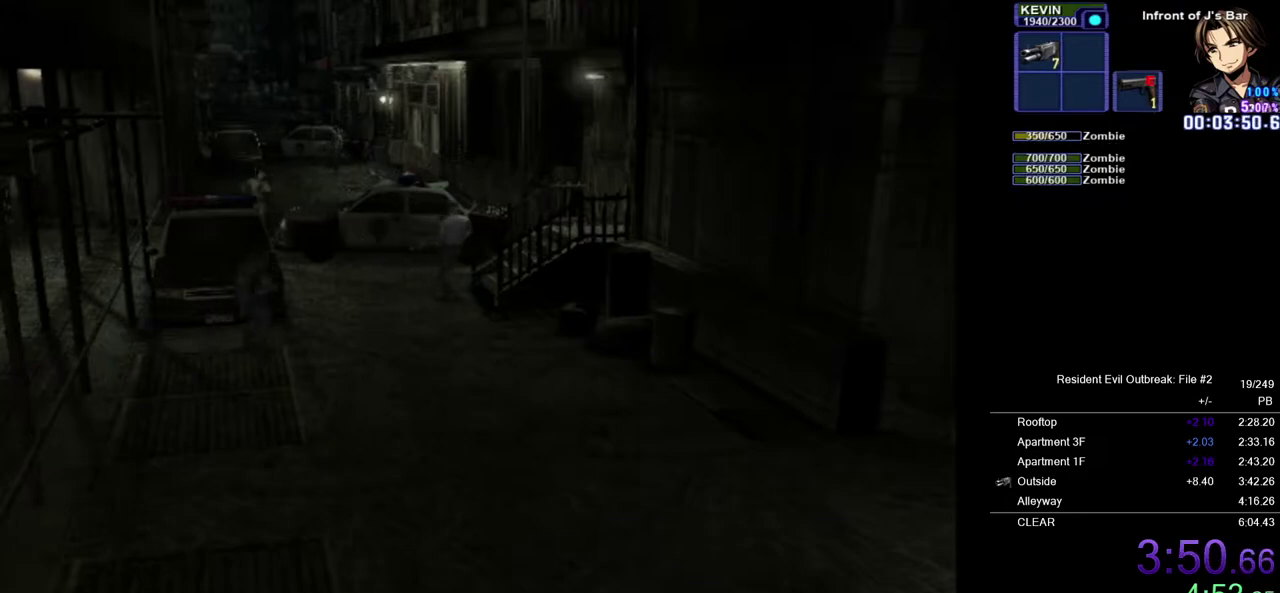
{"buttons": [], "left_stick": "up", "right_stick": "center", "events": []}
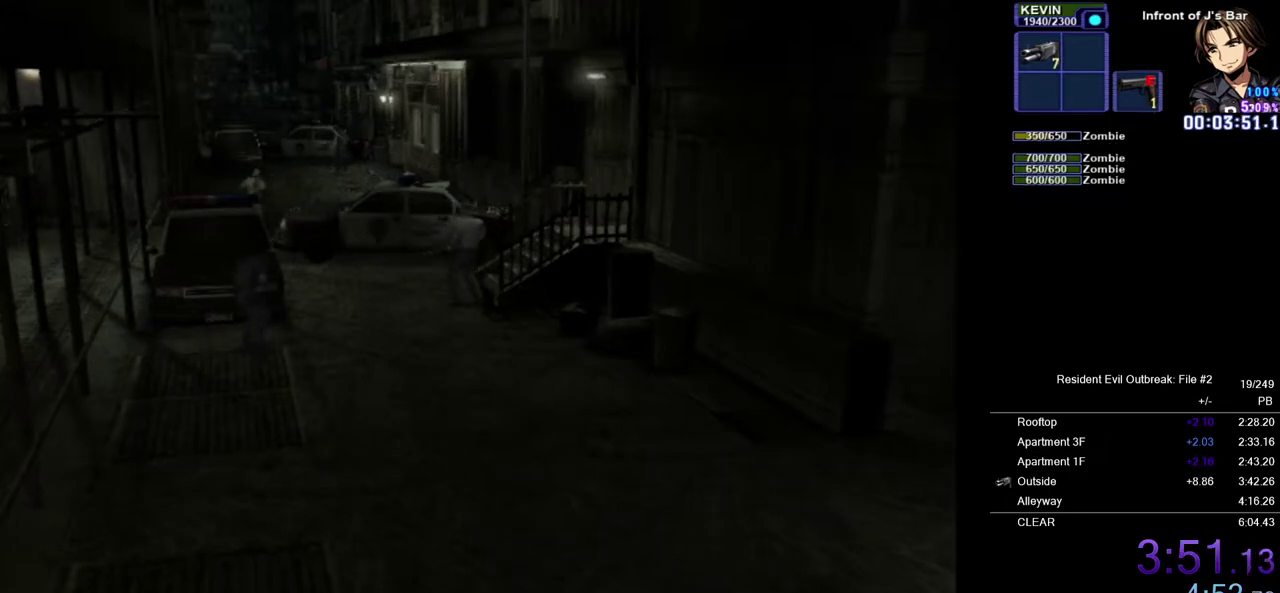
{"buttons": [], "left_stick": "up", "right_stick": "center", "events": []}
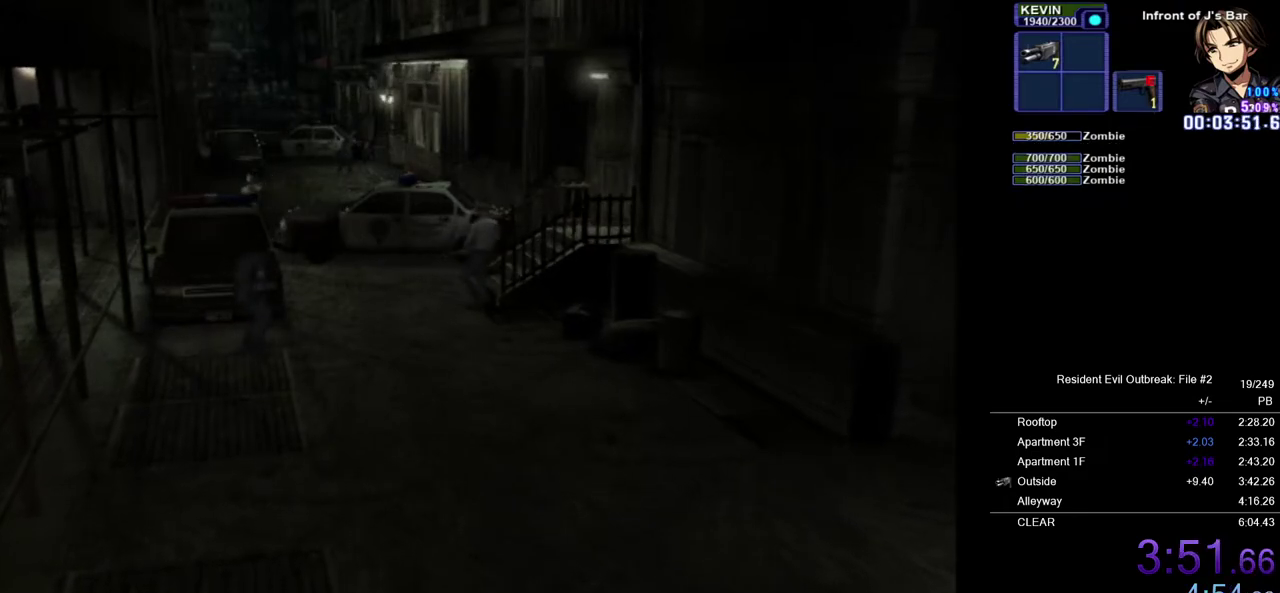
{"buttons": [], "left_stick": "up", "right_stick": "center", "events": []}
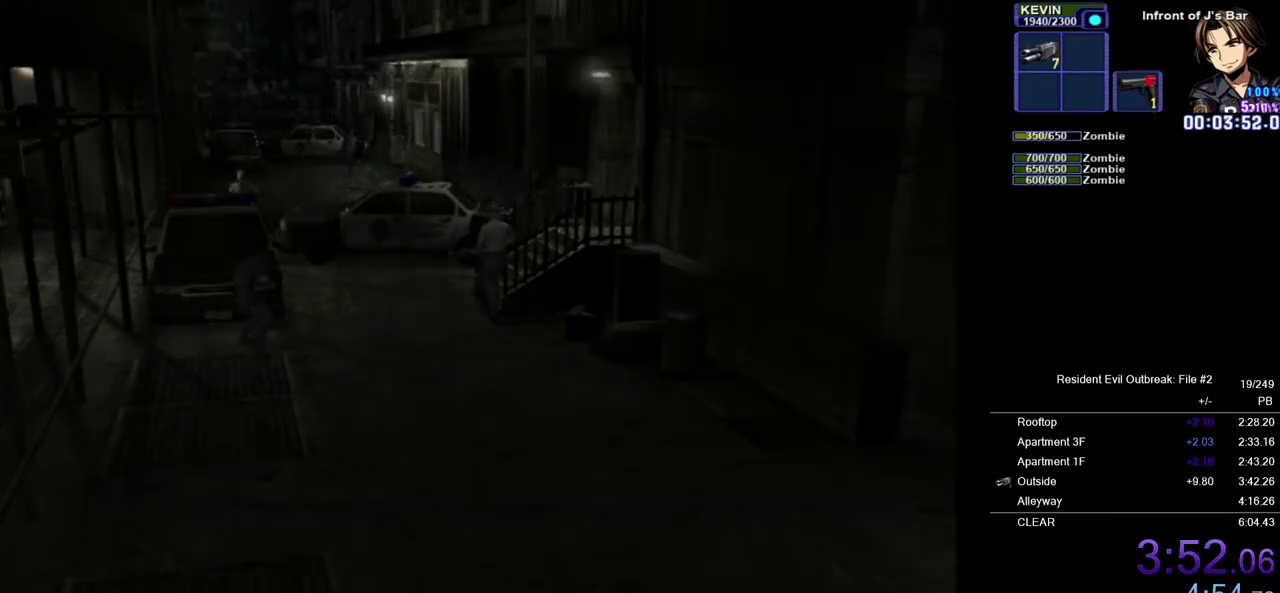
{"buttons": [], "left_stick": "up", "right_stick": "center", "events": []}
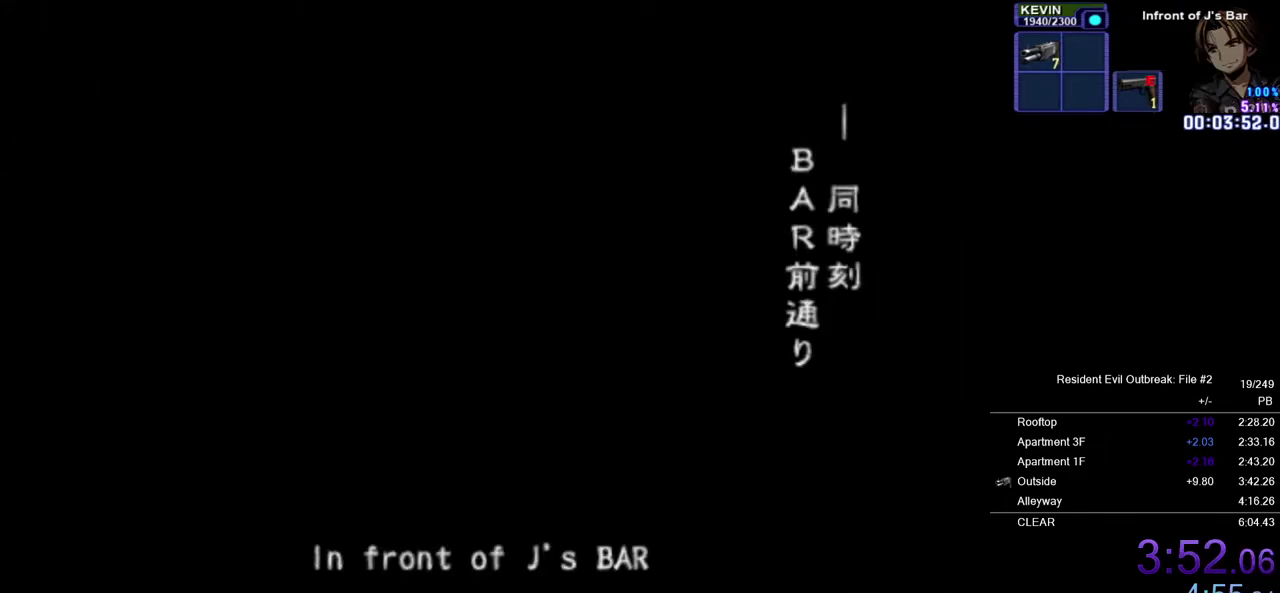
{"buttons": [], "left_stick": "center", "right_stick": "center", "events": [[133, "left_stick", "center"]]}
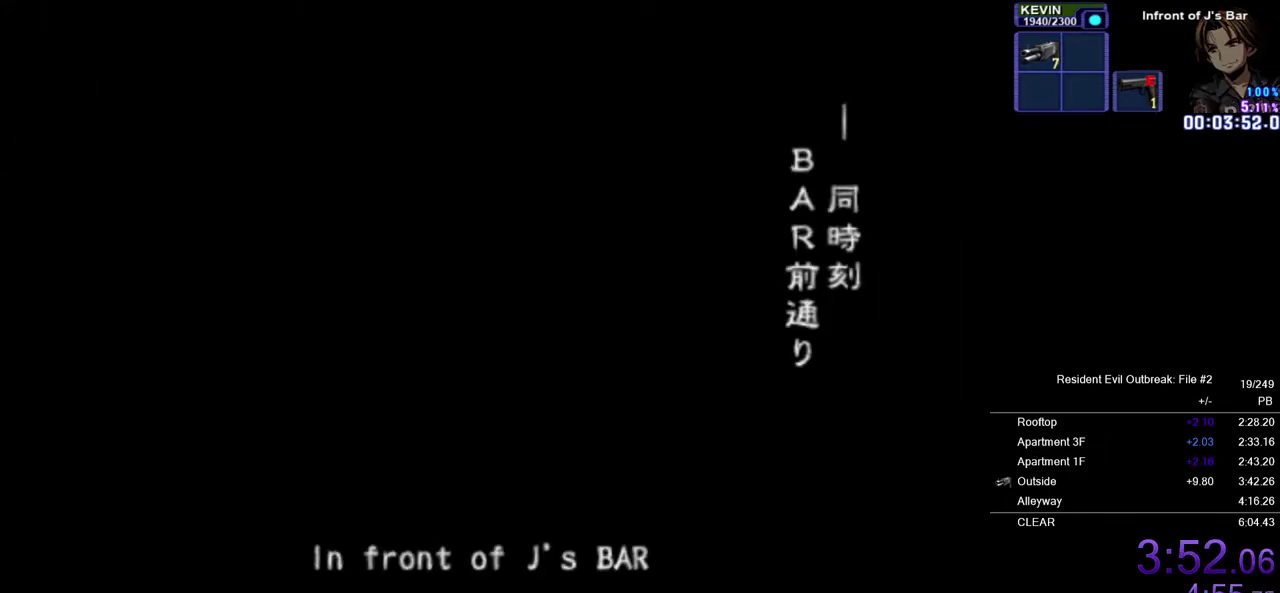
{"buttons": [], "left_stick": "center", "right_stick": "center", "events": []}
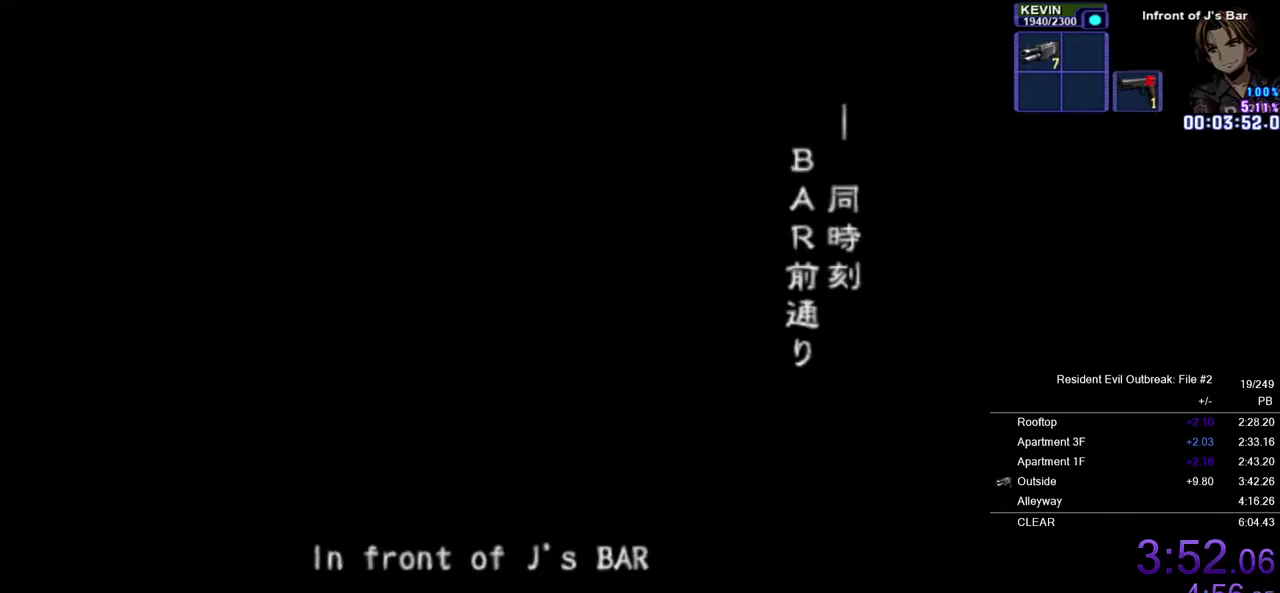
{"buttons": [], "left_stick": "center", "right_stick": "center", "events": []}
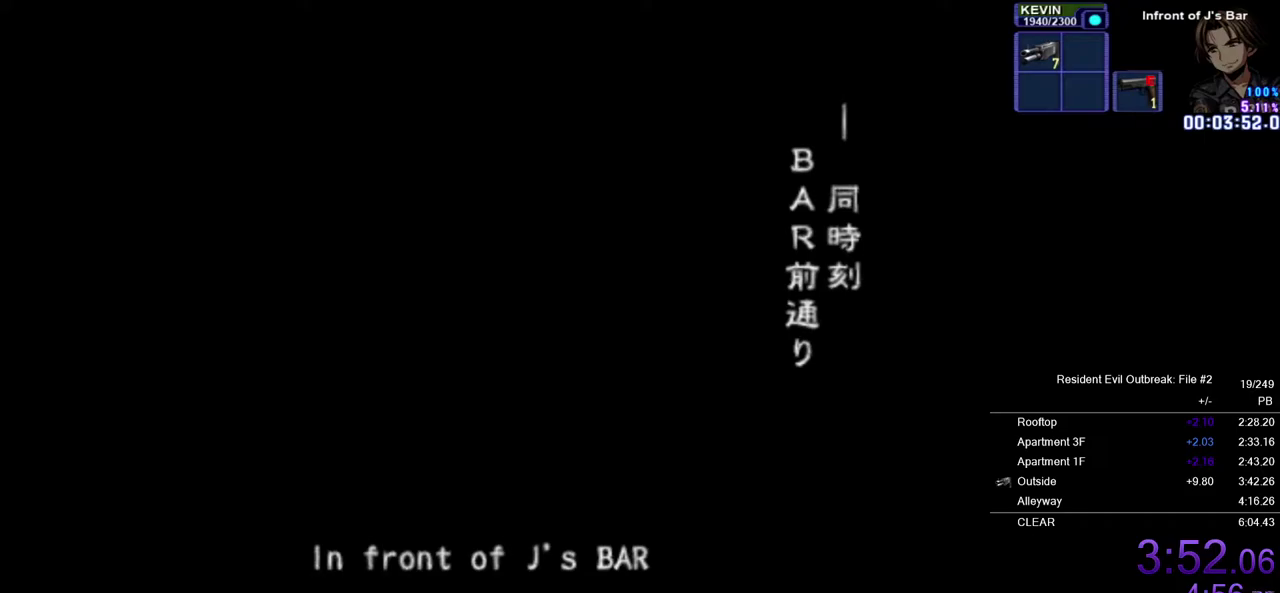
{"buttons": ["CROSS"], "left_stick": "center", "right_stick": "center", "events": [[383, "CROSS", "down"]]}
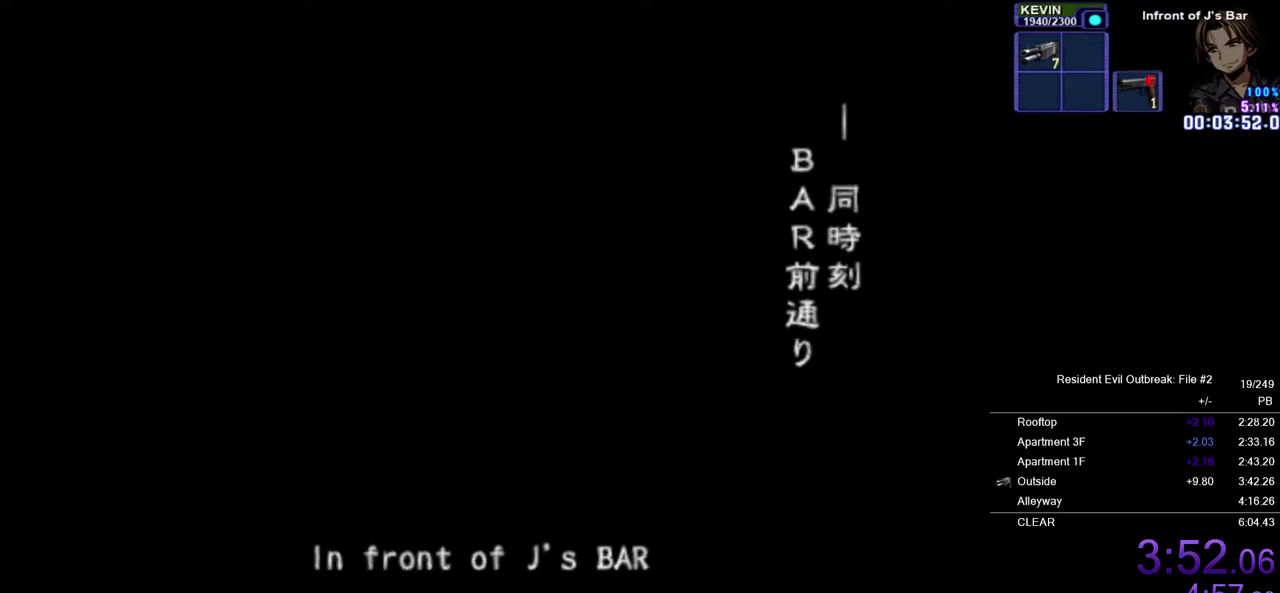
{"buttons": ["CROSS", "DPAD_UP"], "left_stick": "center", "right_stick": "center", "events": [[33, "DPAD_UP", "down"]]}
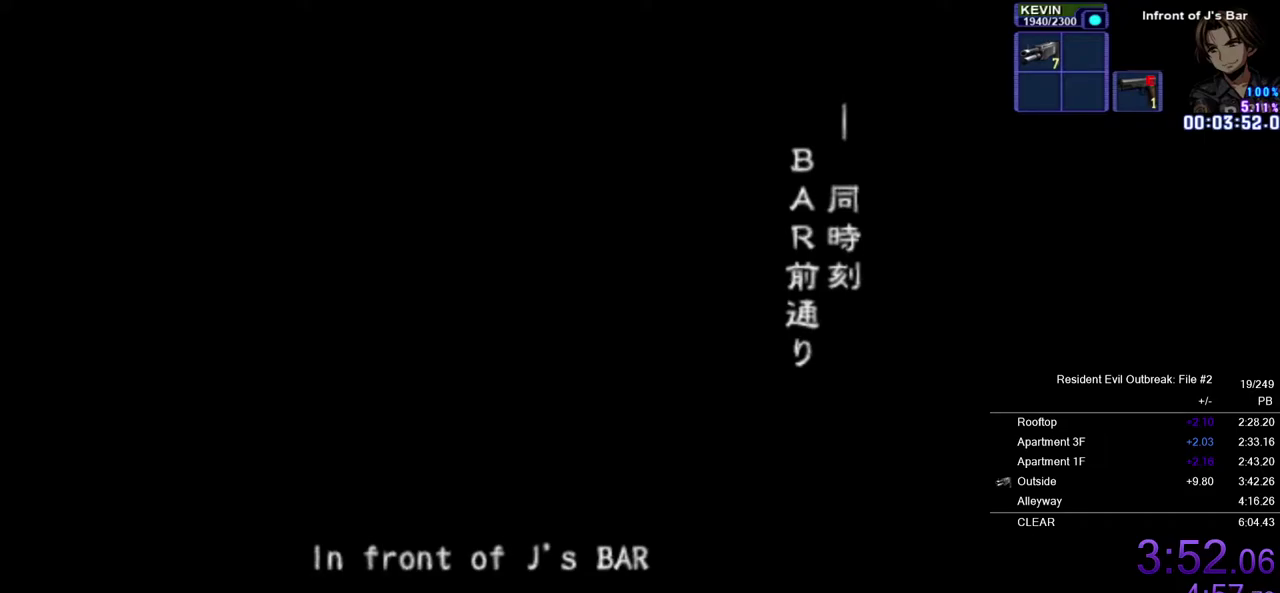
{"buttons": ["CROSS", "DPAD_UP"], "left_stick": "center", "right_stick": "center", "events": []}
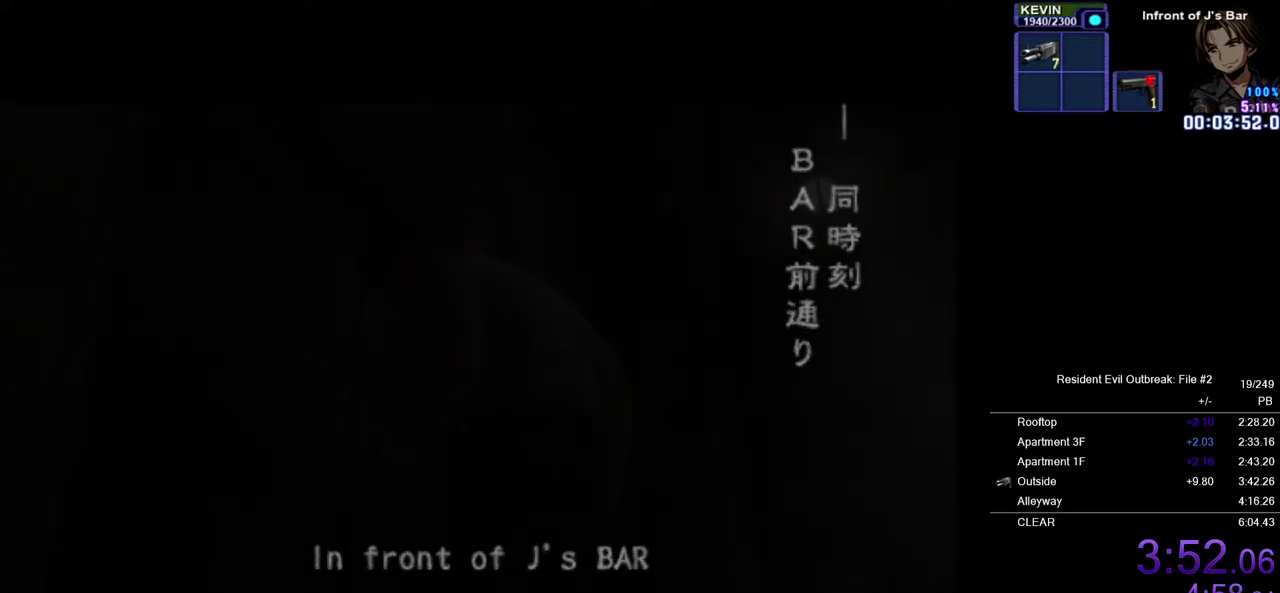
{"buttons": ["CROSS", "DPAD_UP"], "left_stick": "center", "right_stick": "center", "events": []}